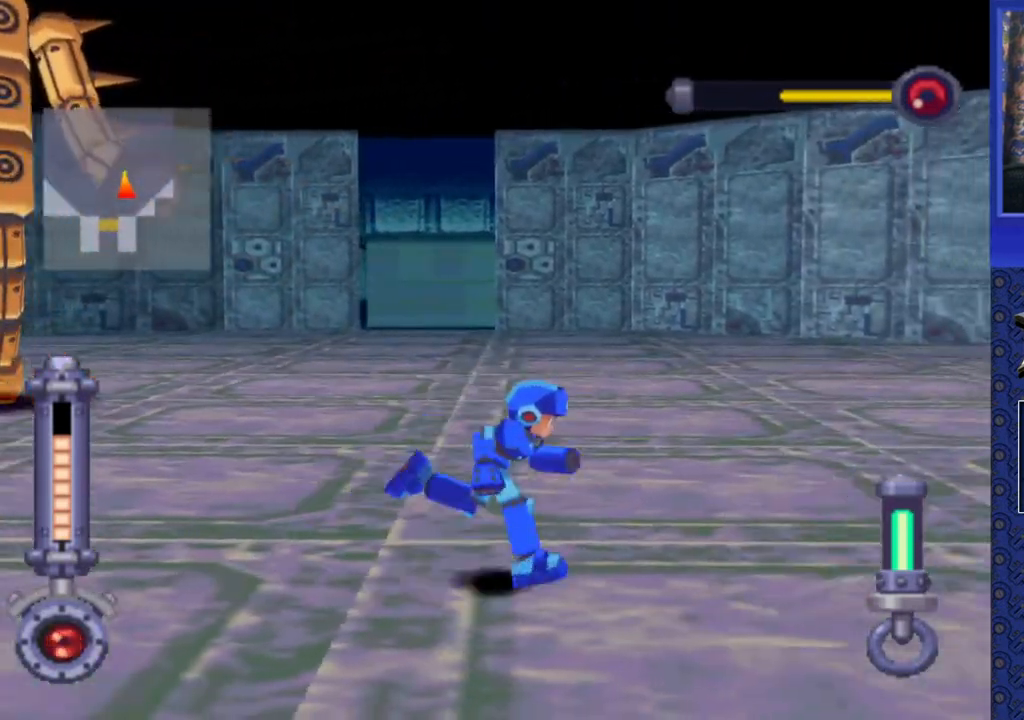
Gameplay with a controller (PlayStation layout); each line is a JSON object with the inputs held at the frame after it (dt_ms = milliseconds from this image to that frame). "events" lists button and stick changes between this image and that frame as [ms after this image, input, new state], when the widget could be followed in between. Not read: L3 R3.
{"dt_ms": 500, "buttons": ["DPAD_LEFT"], "events": [[233, "DPAD_LEFT", "down"]]}
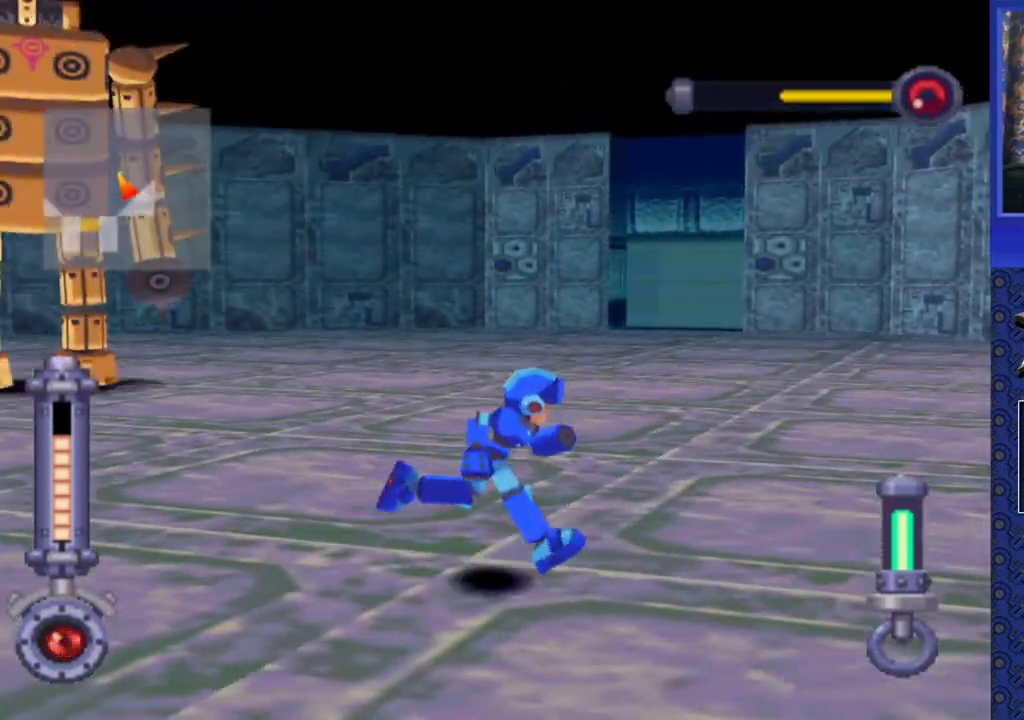
{"dt_ms": 500, "buttons": ["DPAD_LEFT"], "events": [[133, "DPAD_LEFT", "up"], [483, "DPAD_LEFT", "down"]]}
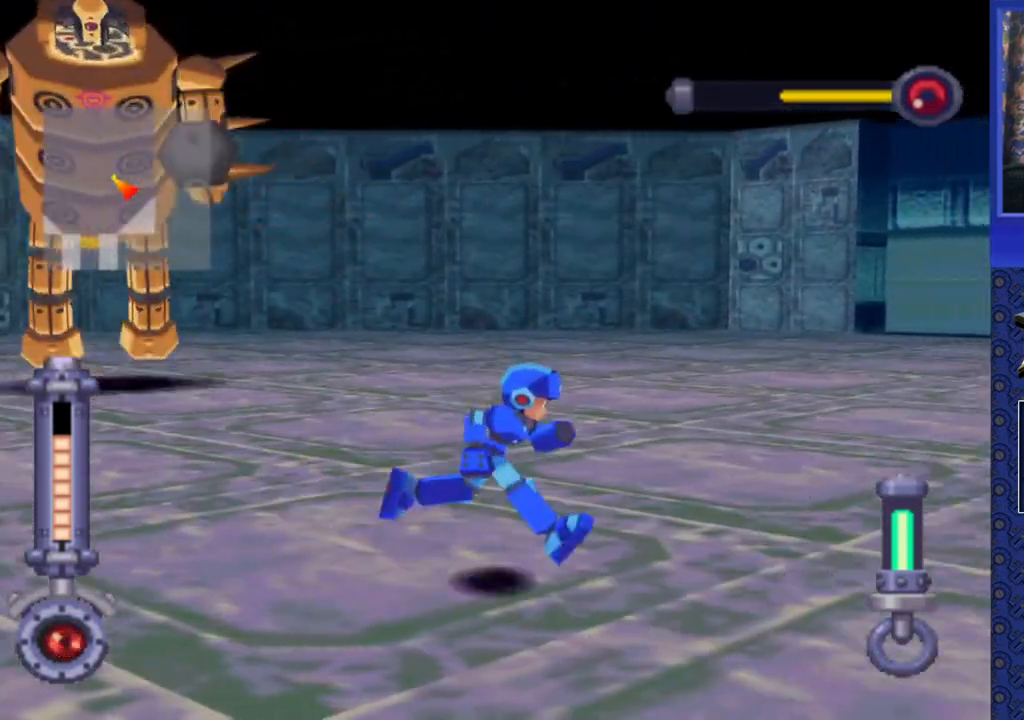
{"dt_ms": 500, "buttons": ["CROSS", "DPAD_LEFT"], "events": [[117, "CROSS", "down"], [267, "DPAD_LEFT", "up"], [433, "DPAD_LEFT", "down"]]}
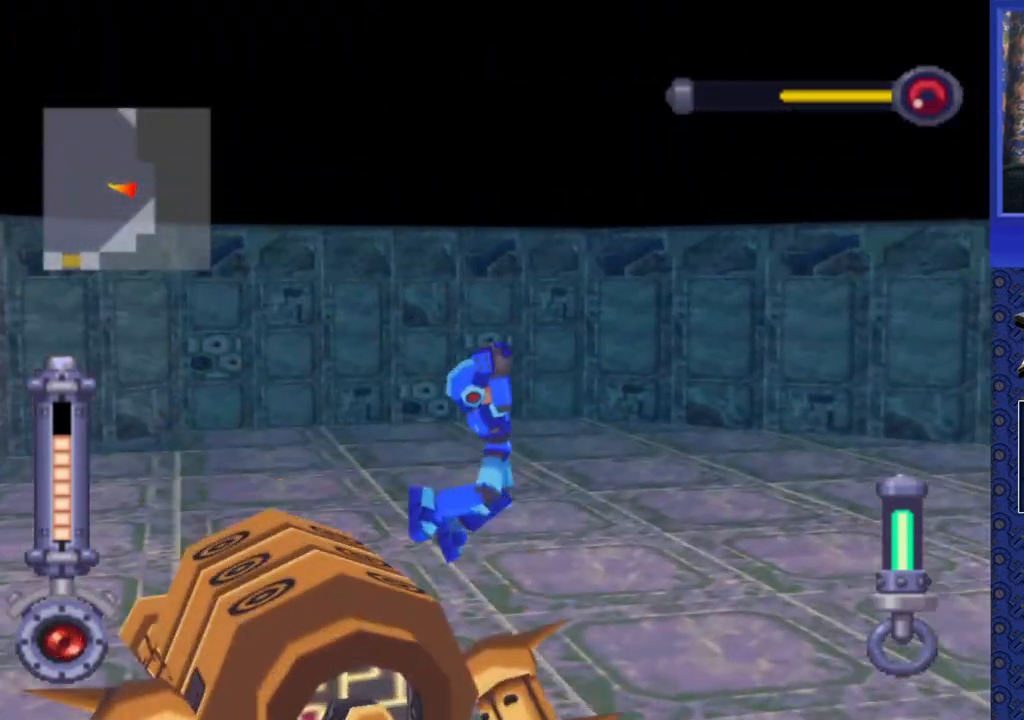
{"dt_ms": 500, "buttons": ["CROSS", "DPAD_LEFT"], "events": [[233, "DPAD_LEFT", "up"], [317, "DPAD_LEFT", "down"]]}
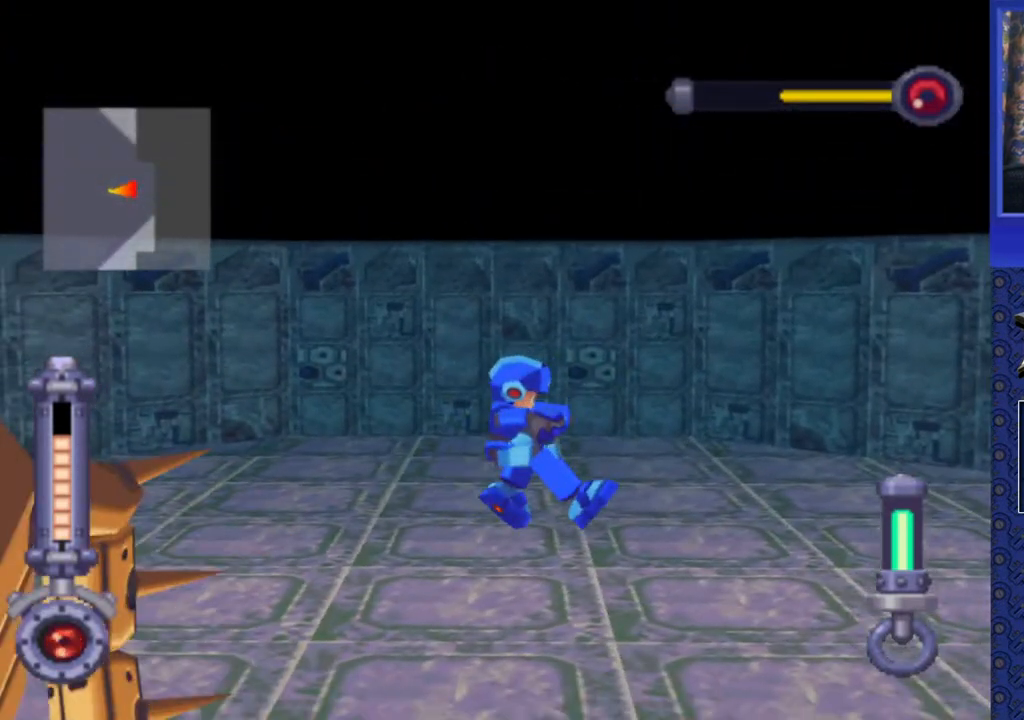
{"dt_ms": 500, "buttons": ["DPAD_DOWN", "DPAD_LEFT"], "events": [[150, "DPAD_DOWN", "down"], [217, "CROSS", "up"]]}
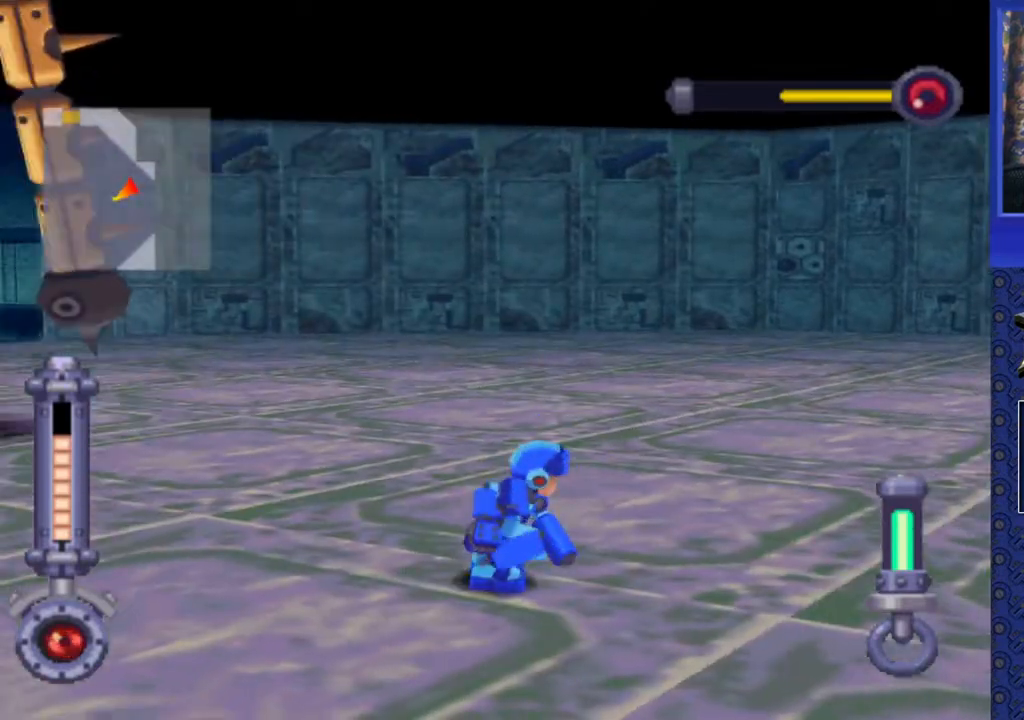
{"dt_ms": 500, "buttons": ["DPAD_DOWN", "DPAD_LEFT"], "events": []}
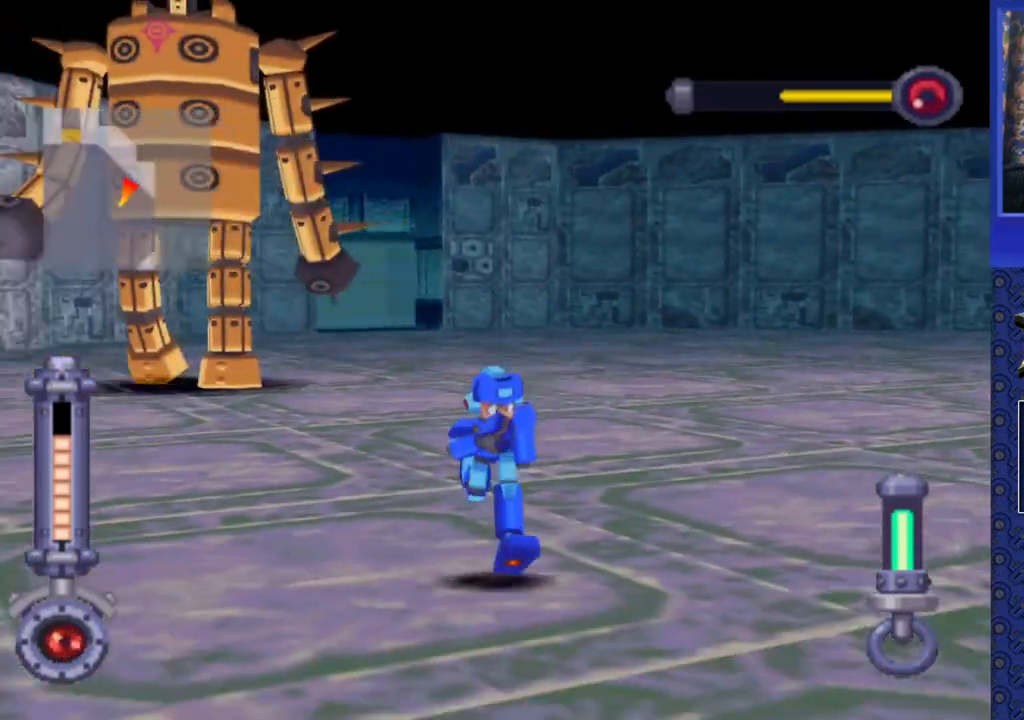
{"dt_ms": 500, "buttons": ["CROSS"], "events": [[267, "DPAD_LEFT", "up"], [300, "DPAD_DOWN", "up"], [467, "CROSS", "down"]]}
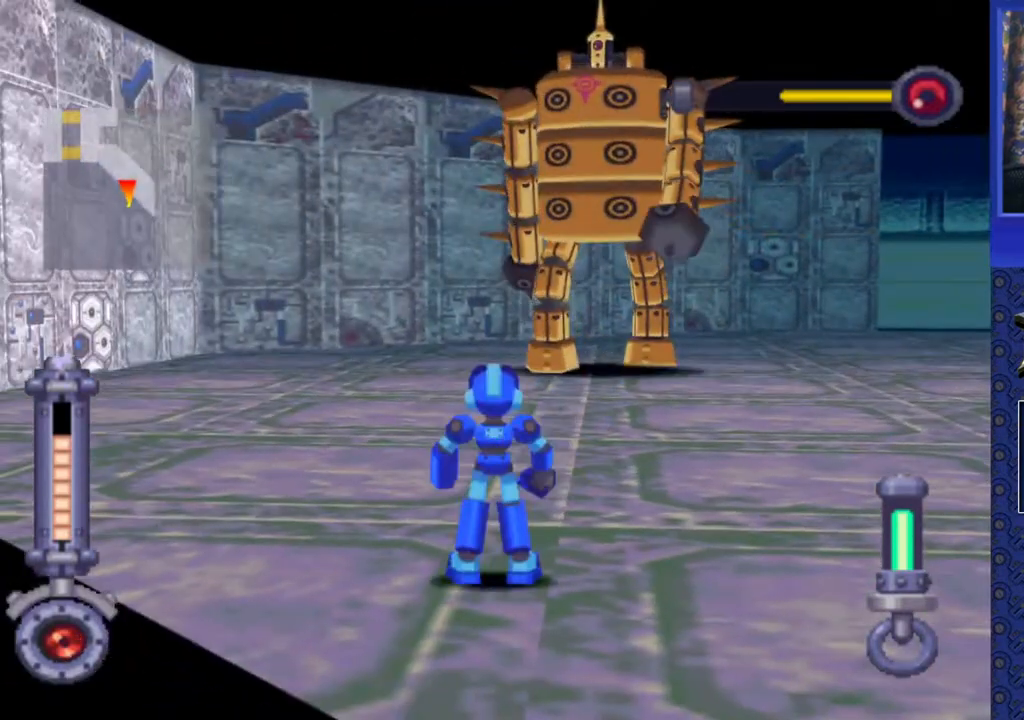
{"dt_ms": 500, "buttons": ["CROSS", "SQUARE", "DPAD_RIGHT"], "events": [[367, "DPAD_RIGHT", "down"], [367, "SQUARE", "down"]]}
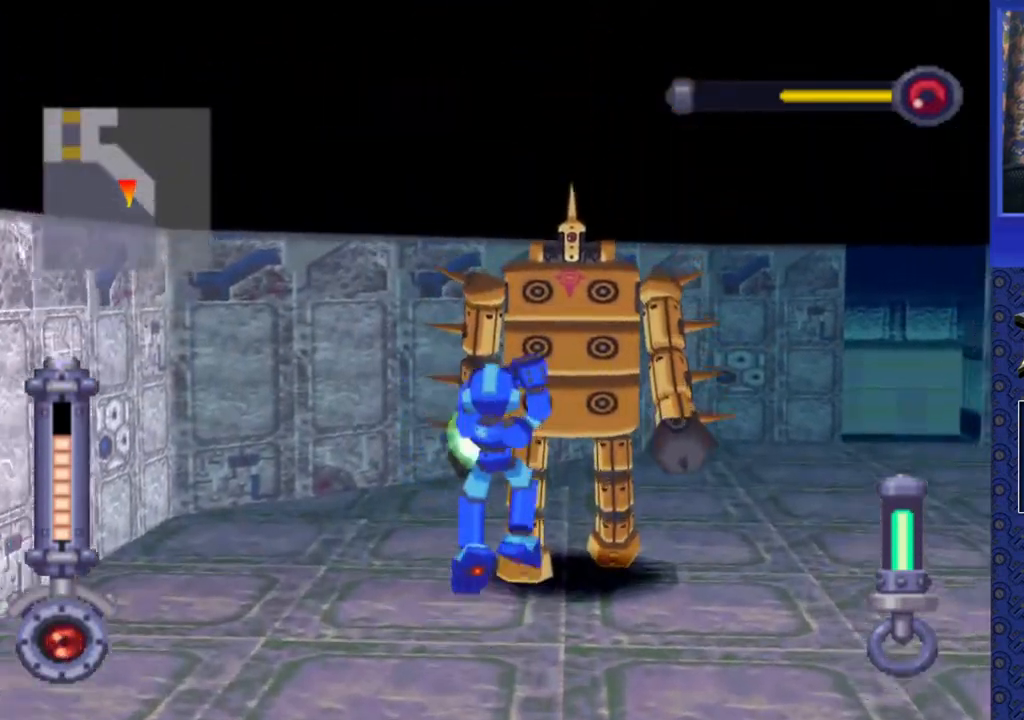
{"dt_ms": 500, "buttons": ["CROSS", "SQUARE"], "events": [[33, "DPAD_RIGHT", "up"]]}
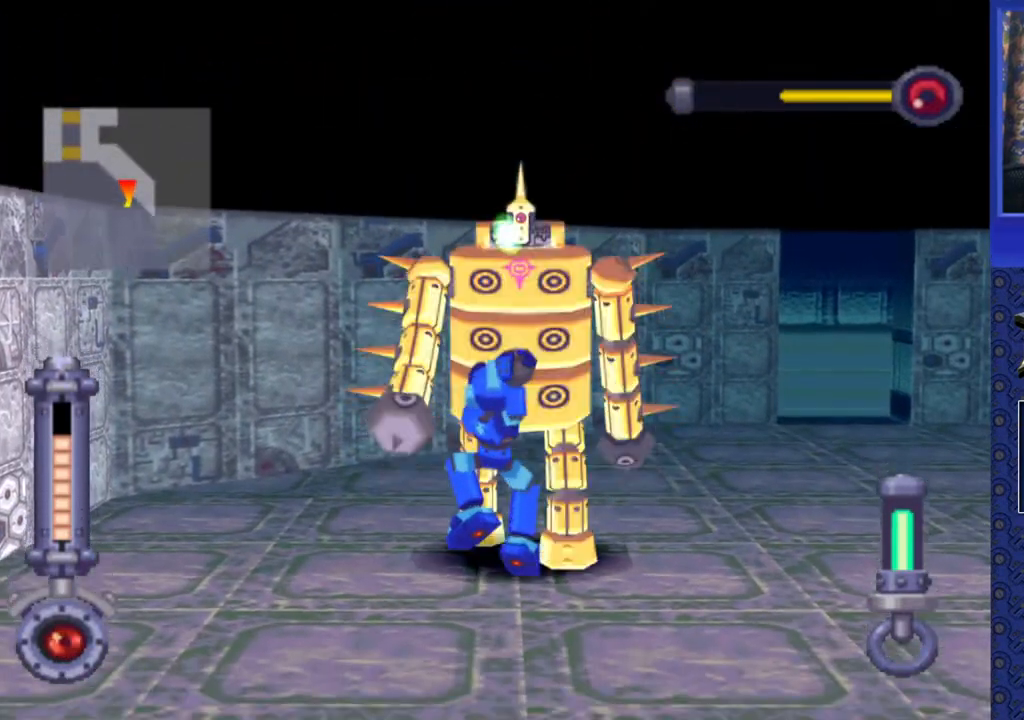
{"dt_ms": 500, "buttons": [], "events": [[150, "SQUARE", "up"], [317, "CROSS", "up"]]}
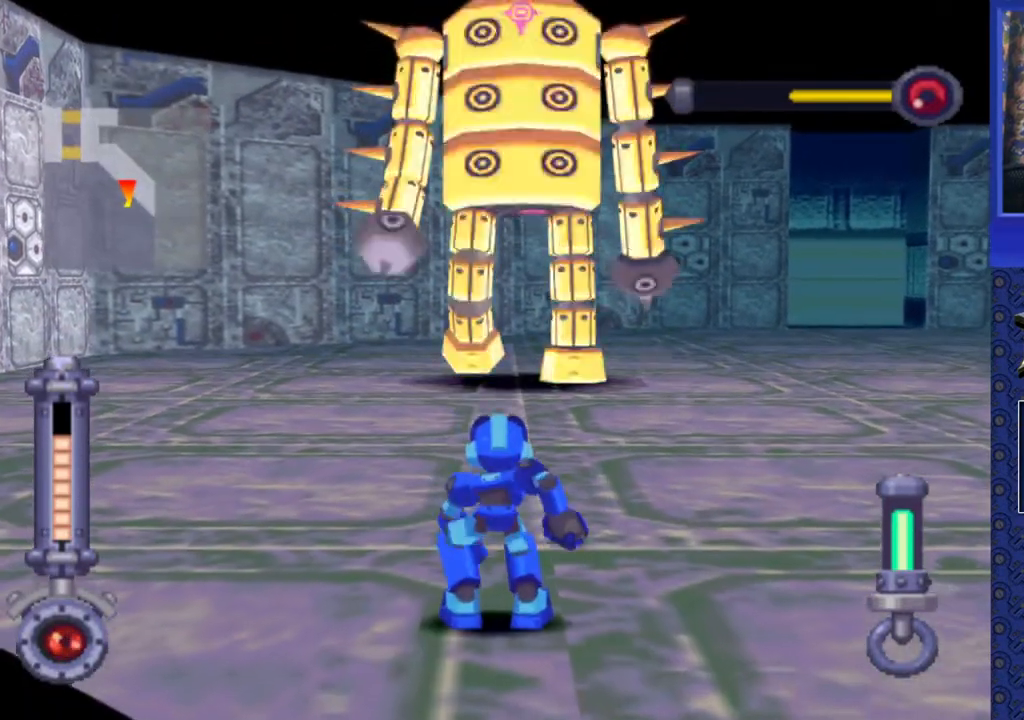
{"dt_ms": 500, "buttons": ["CROSS"], "events": [[383, "CROSS", "down"]]}
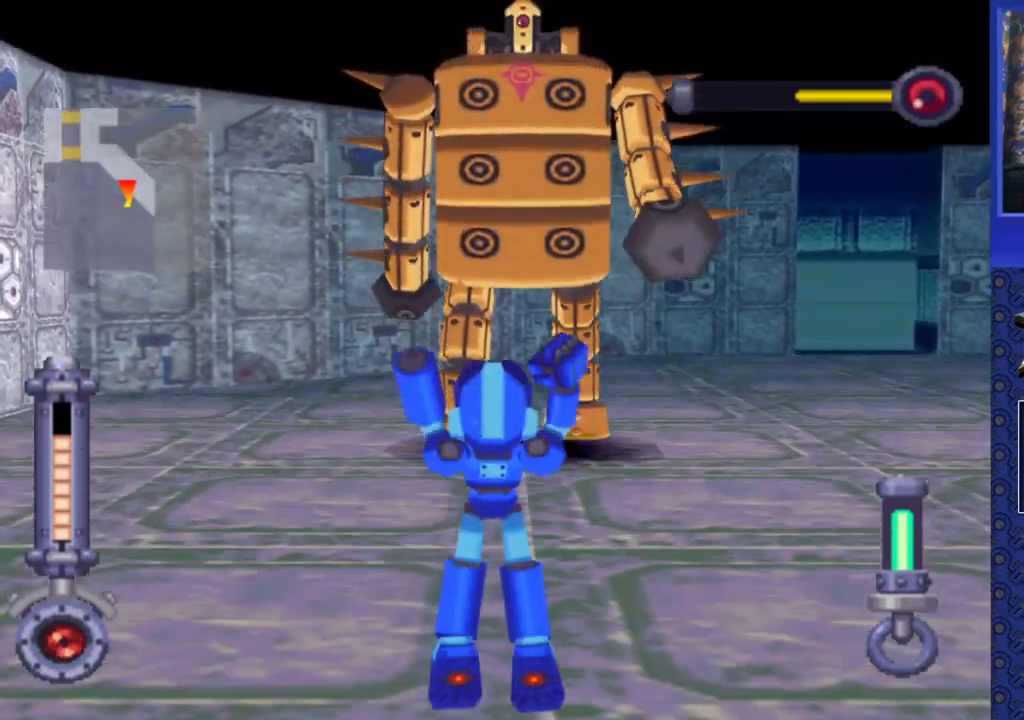
{"dt_ms": 500, "buttons": ["CROSS", "SQUARE"], "events": [[183, "SQUARE", "down"]]}
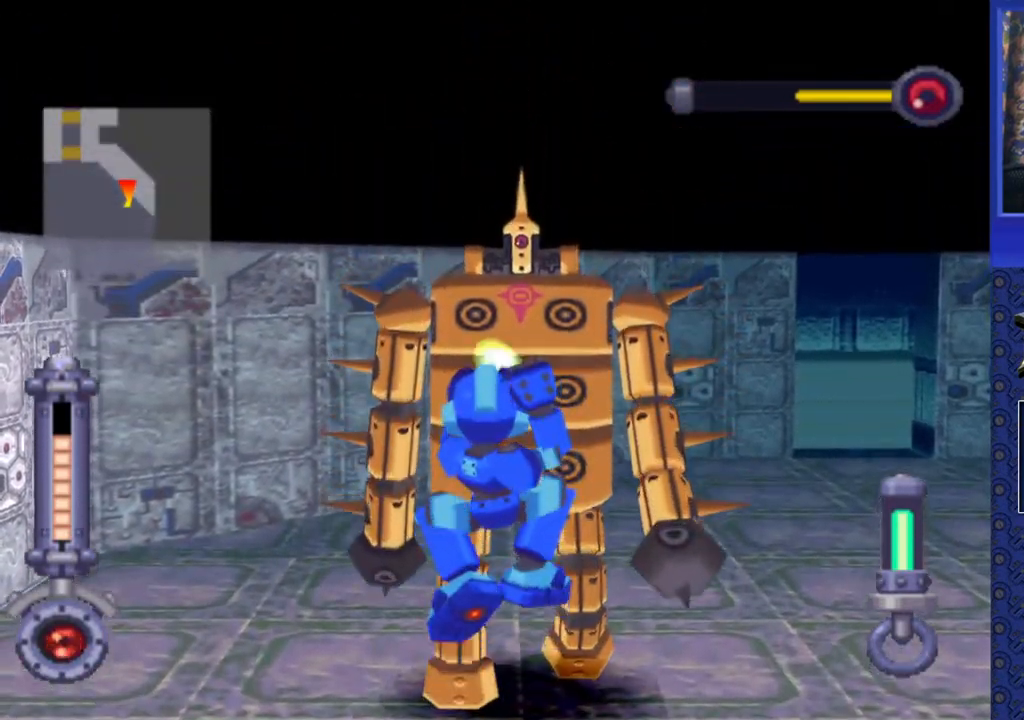
{"dt_ms": 500, "buttons": ["CROSS"], "events": [[400, "SQUARE", "up"]]}
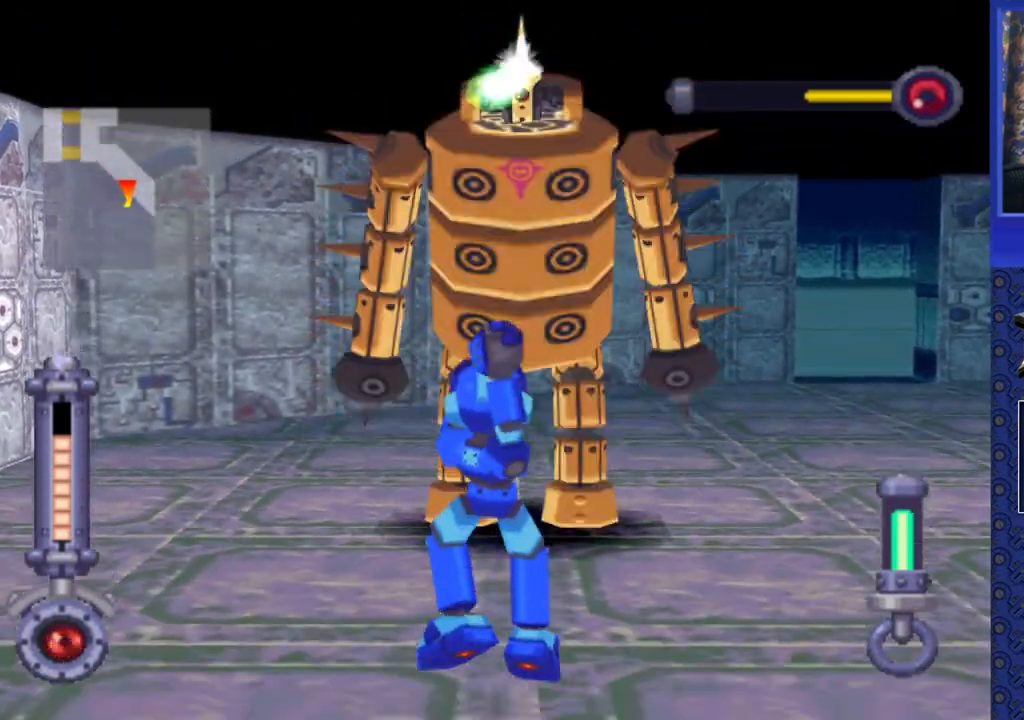
{"dt_ms": 500, "buttons": [], "events": [[450, "CROSS", "up"]]}
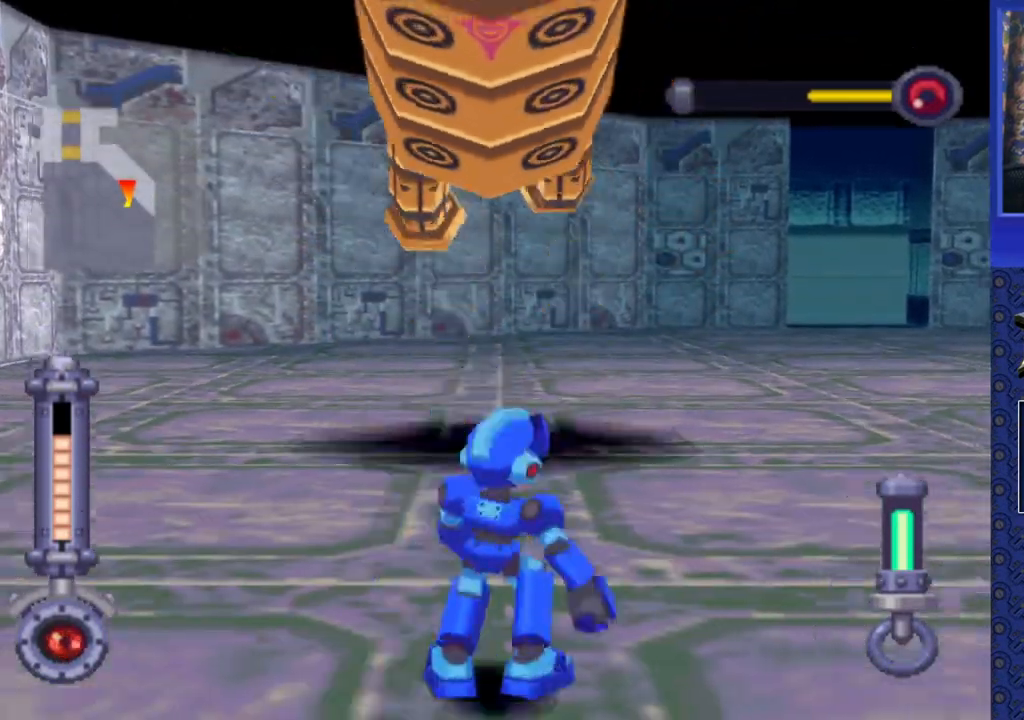
{"dt_ms": 500, "buttons": ["CROSS"], "events": [[50, "CROSS", "down"]]}
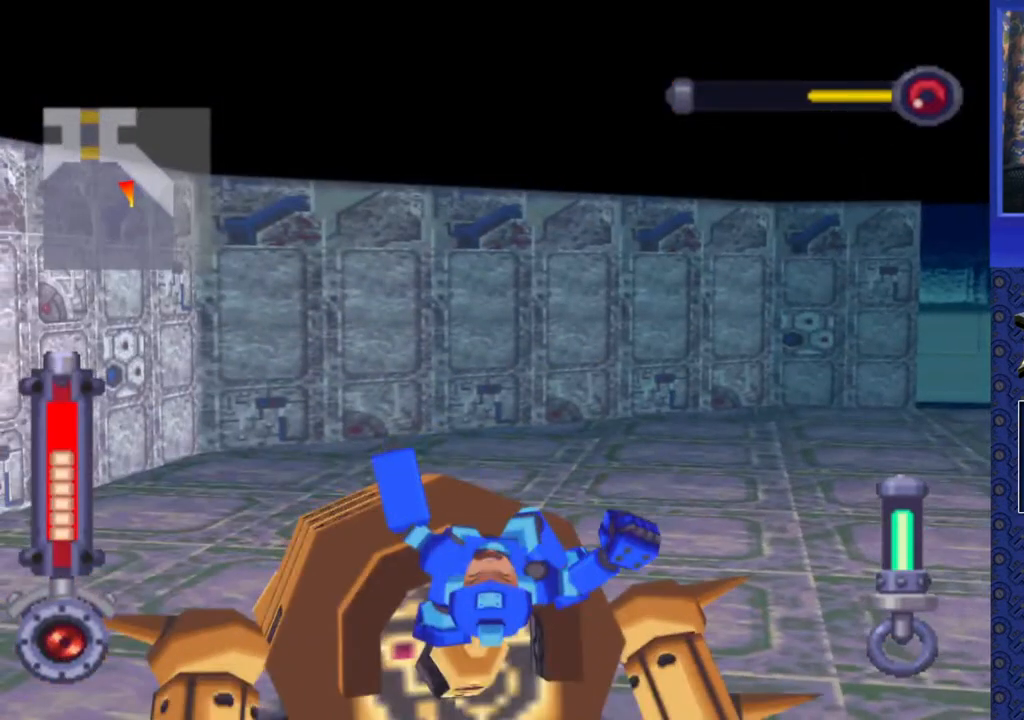
{"dt_ms": 1000, "buttons": []}
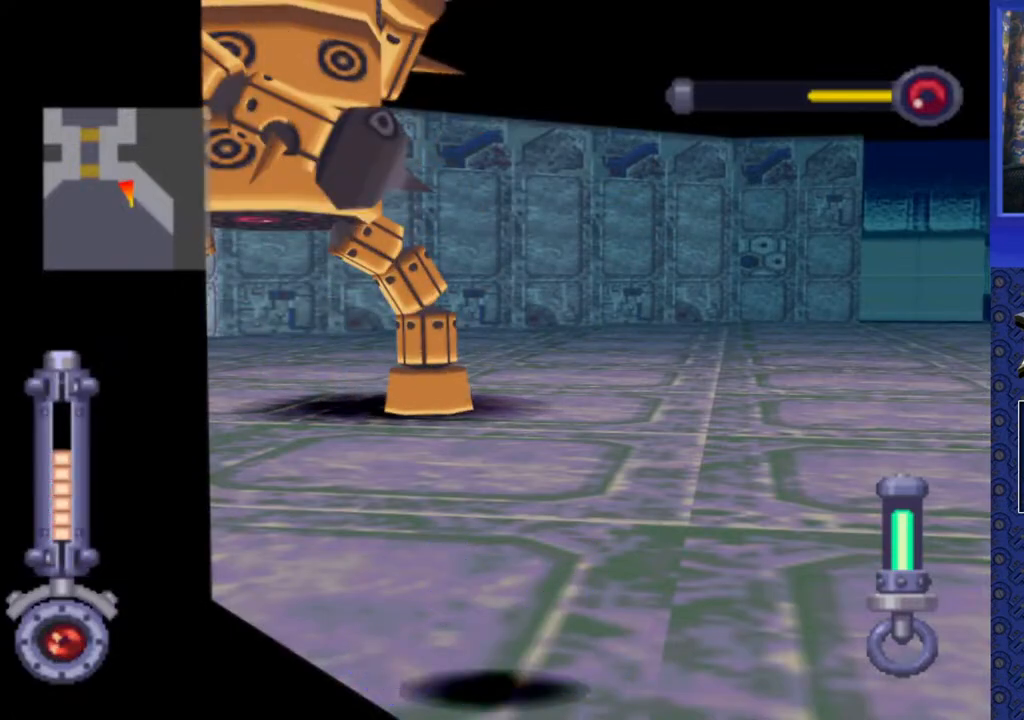
{"dt_ms": 500, "buttons": [], "events": []}
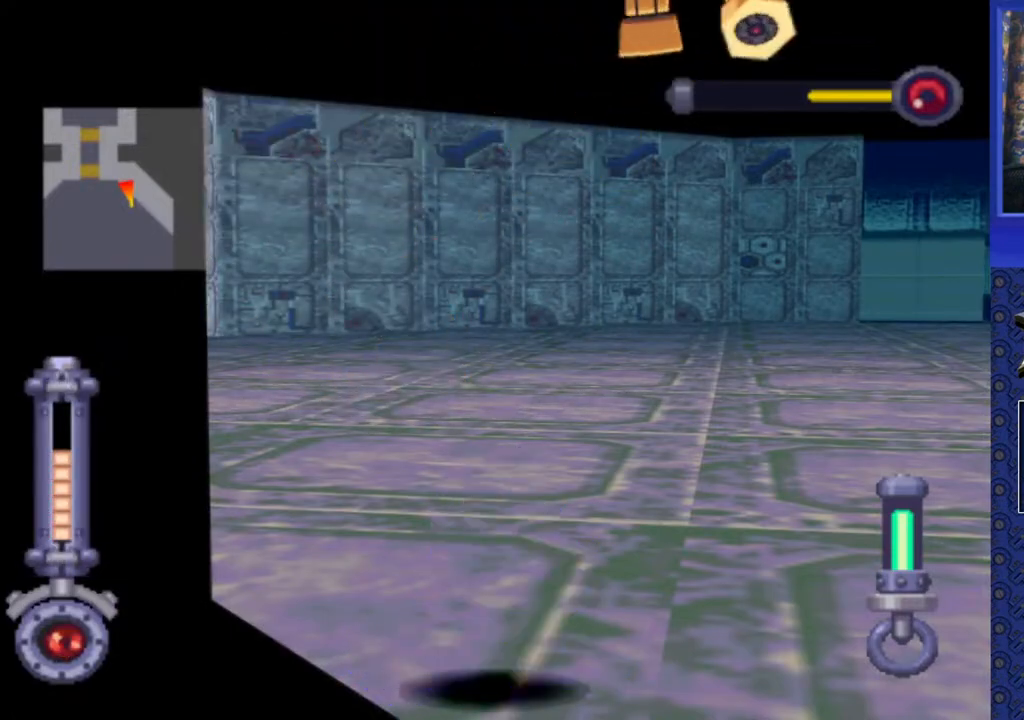
{"dt_ms": 500, "buttons": ["DPAD_RIGHT"], "events": [[433, "DPAD_RIGHT", "down"]]}
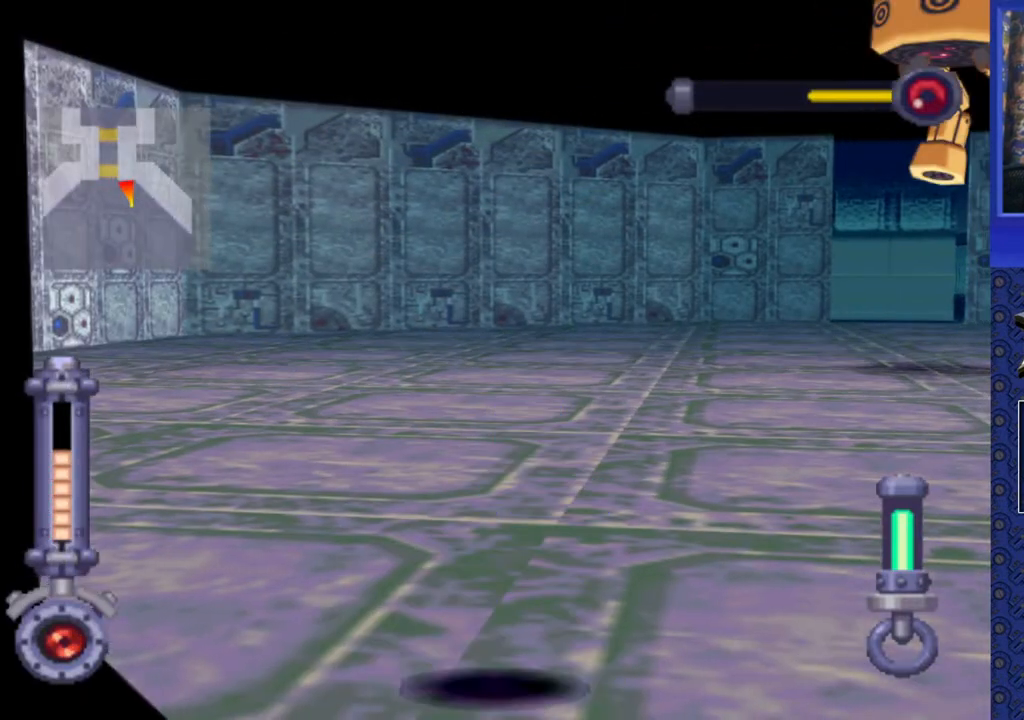
{"dt_ms": 500, "buttons": ["DPAD_UP"], "events": [[433, "DPAD_UP", "down"], [467, "DPAD_RIGHT", "up"]]}
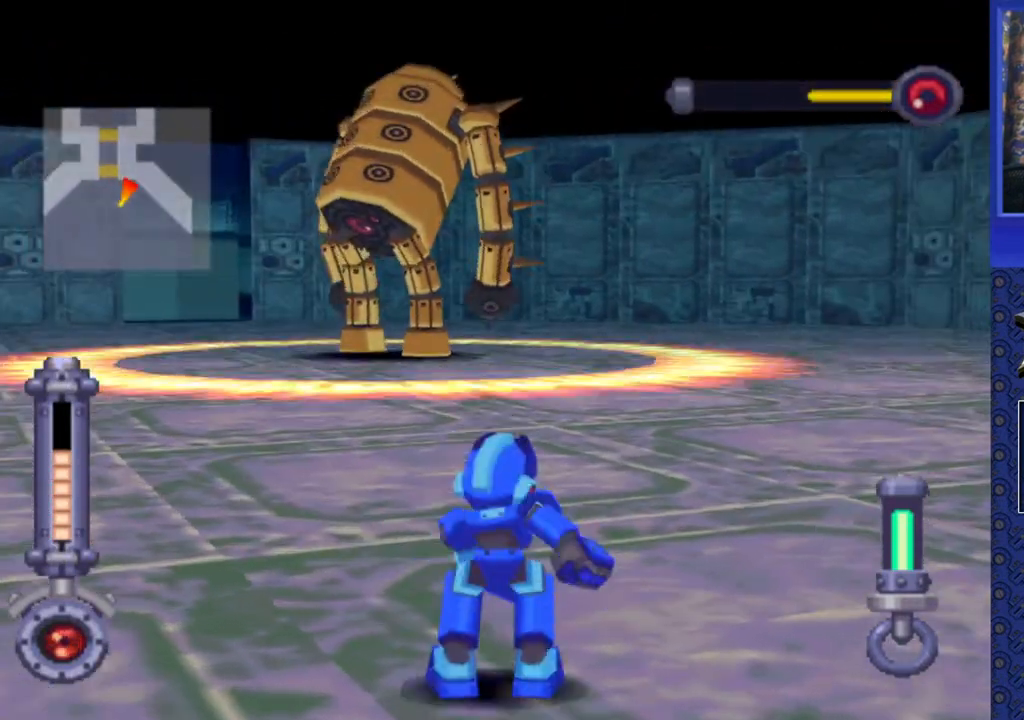
{"dt_ms": 500, "buttons": ["CROSS"], "events": [[167, "DPAD_RIGHT", "down"], [267, "DPAD_RIGHT", "up"], [317, "DPAD_UP", "up"], [400, "CROSS", "down"]]}
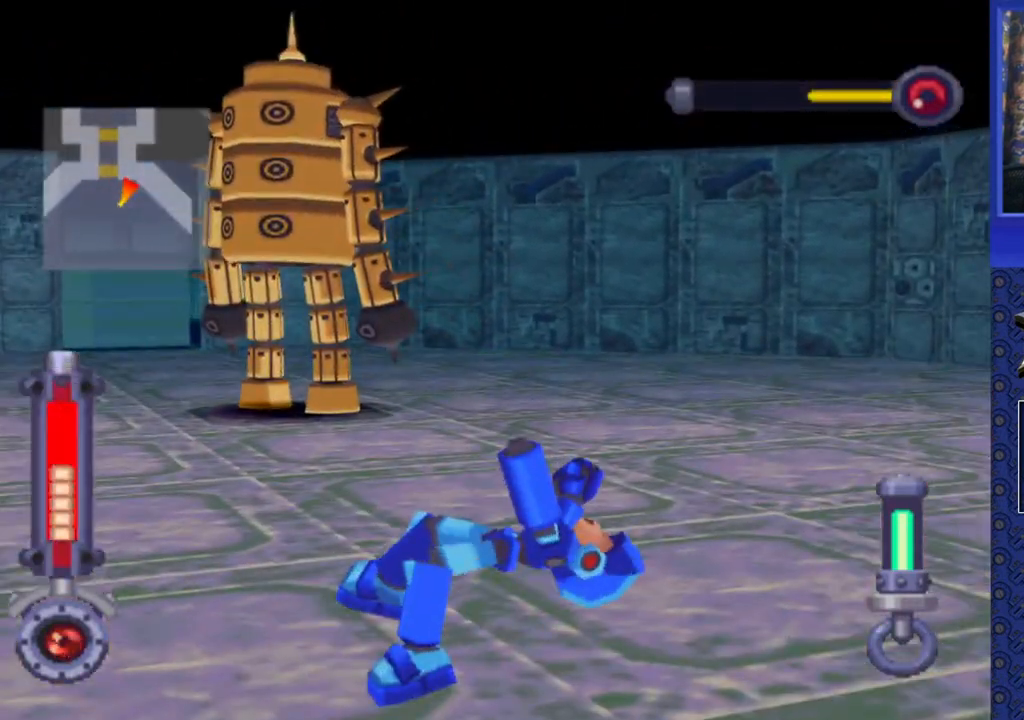
{"dt_ms": 500, "buttons": ["CROSS", "DPAD_UP"], "events": [[50, "DPAD_LEFT", "down"], [183, "CROSS", "up"], [183, "DPAD_LEFT", "up"], [350, "DPAD_UP", "down"], [367, "CROSS", "down"], [400, "CROSS", "up"], [400, "DPAD_UP", "up"], [467, "DPAD_UP", "down"], [500, "CROSS", "down"]]}
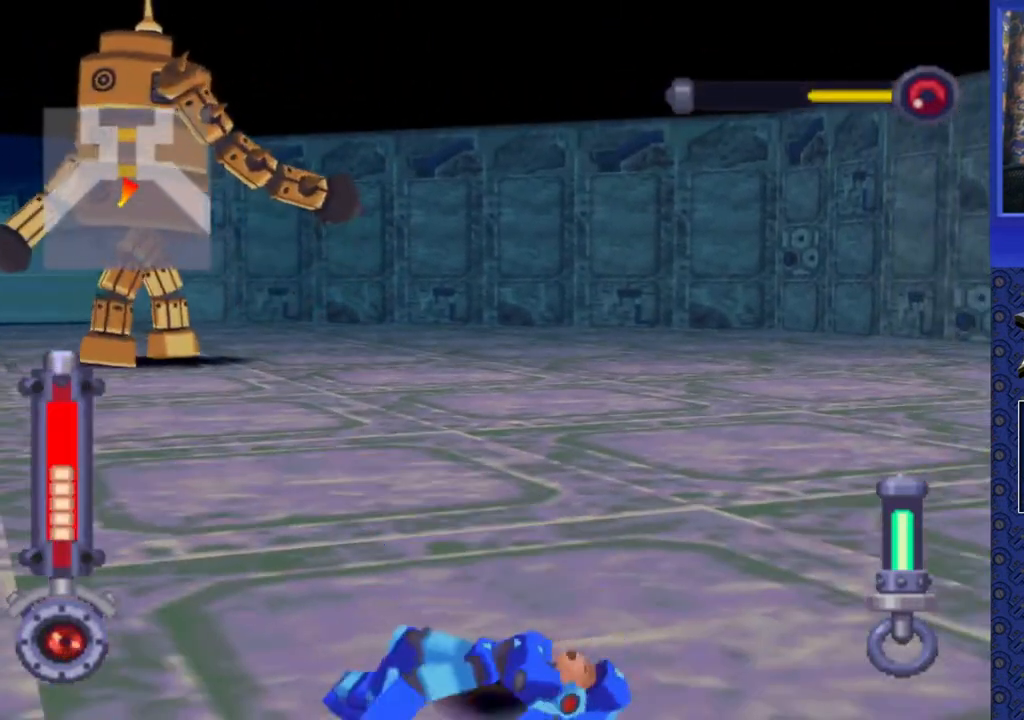
{"dt_ms": 500, "buttons": [], "events": [[50, "DPAD_UP", "up"], [100, "CROSS", "up"], [100, "DPAD_UP", "down"], [167, "CROSS", "down"], [183, "DPAD_UP", "up"], [233, "CROSS", "up"], [233, "DPAD_UP", "down"], [317, "CROSS", "down"], [333, "DPAD_UP", "up"], [417, "CROSS", "up"]]}
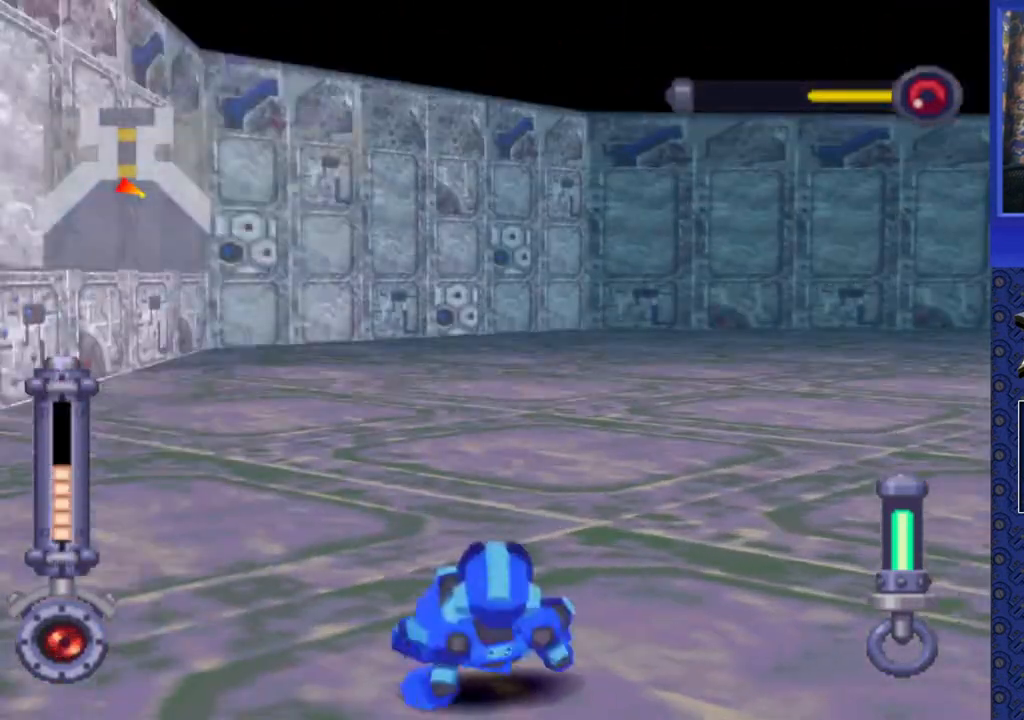
{"dt_ms": 500, "buttons": ["DPAD_RIGHT"], "events": [[117, "DPAD_RIGHT", "down"]]}
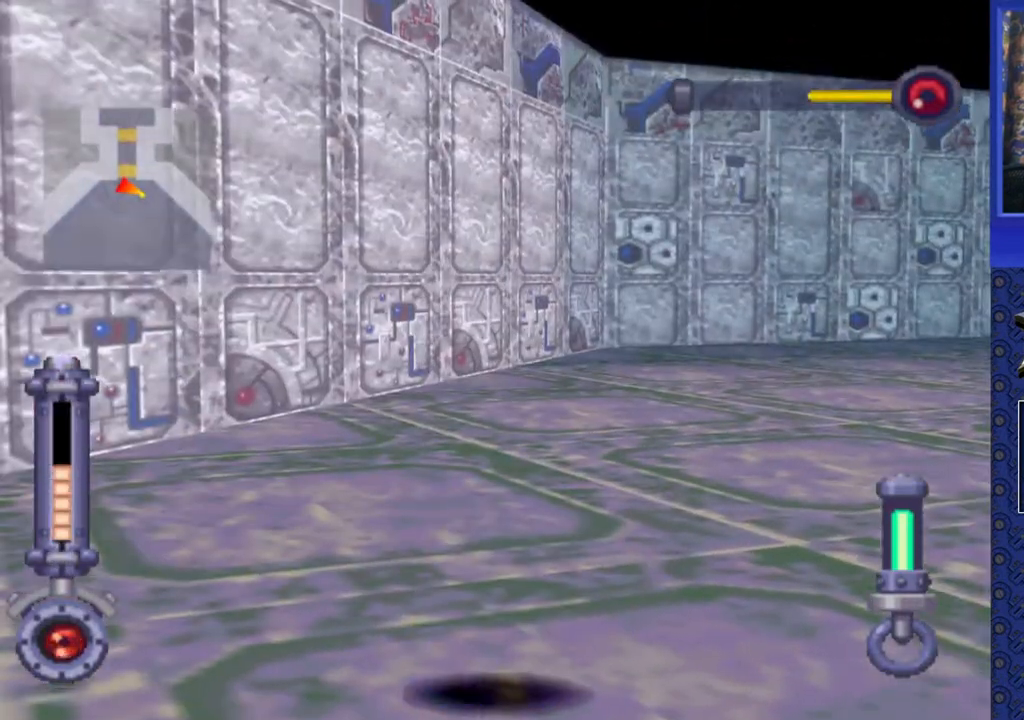
{"dt_ms": 500, "buttons": ["DPAD_RIGHT"], "events": []}
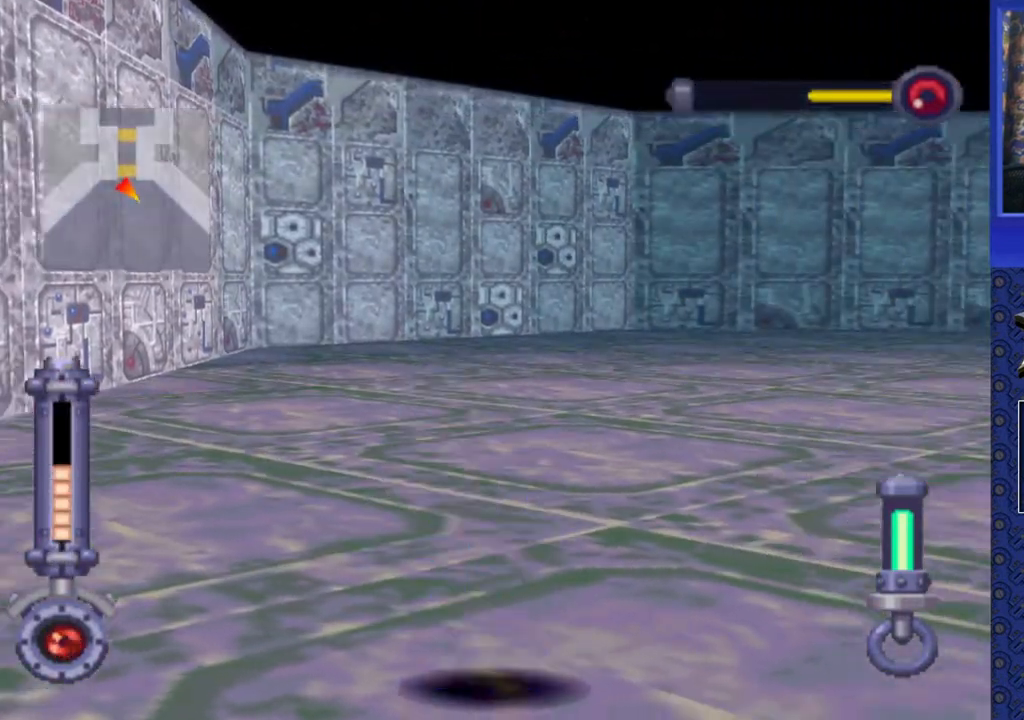
{"dt_ms": 500, "buttons": [], "events": [[367, "DPAD_RIGHT", "up"]]}
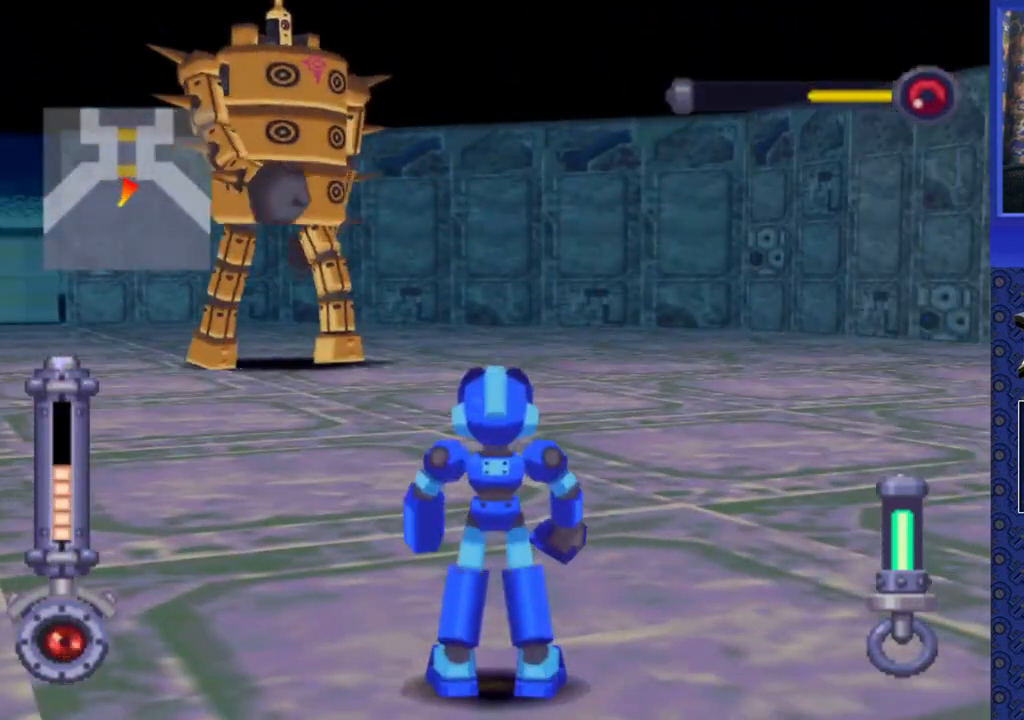
{"dt_ms": 500, "buttons": ["DPAD_UP"], "events": [[150, "DPAD_UP", "down"], [283, "DPAD_LEFT", "down"], [367, "DPAD_LEFT", "up"]]}
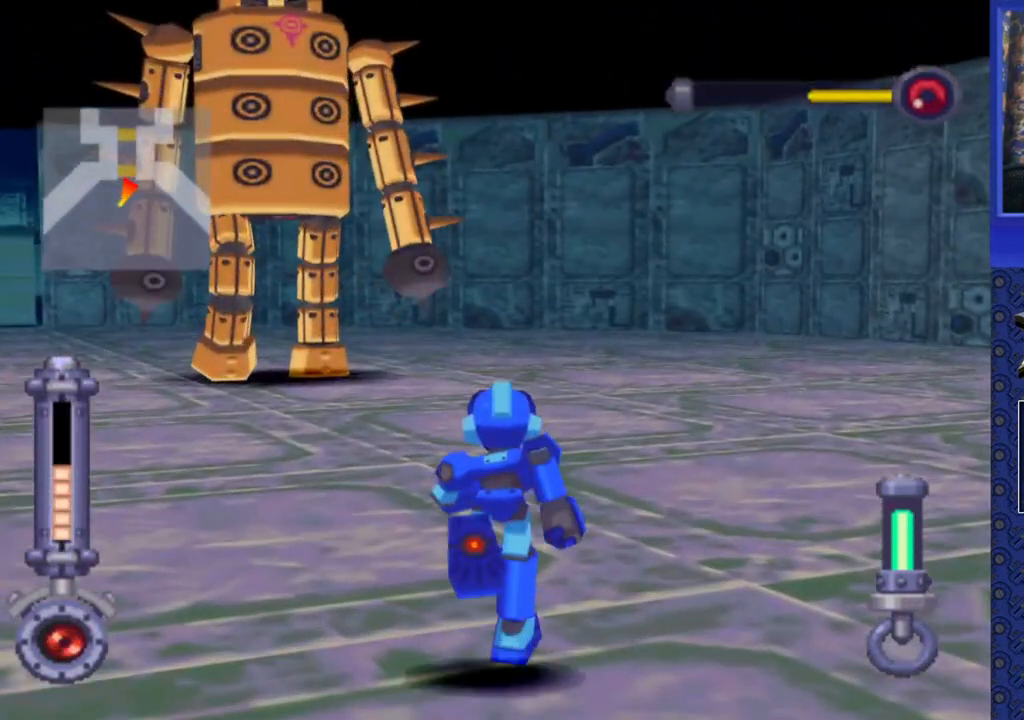
{"dt_ms": 500, "buttons": ["DPAD_RIGHT"], "events": [[67, "DPAD_UP", "up"], [433, "DPAD_RIGHT", "down"]]}